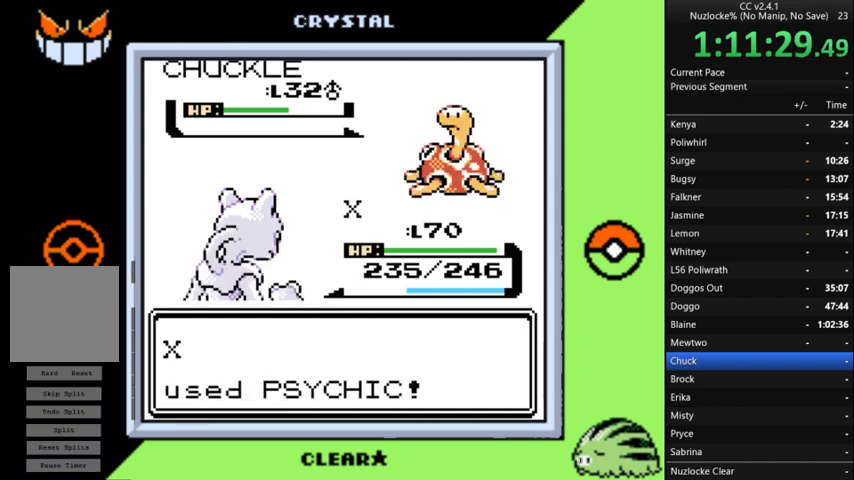
Gameplay with a controller (Nintendo layout); each line is a JSON object with the inputs held at the frame after it. "events" lists button and stick changes between this image and that frame as [ms after this image, input, new state], when the widget could be followed in between. Not read: L3 R3.
{"buttons": [], "events": [[300, "A", "down"], [400, "A", "up"]]}
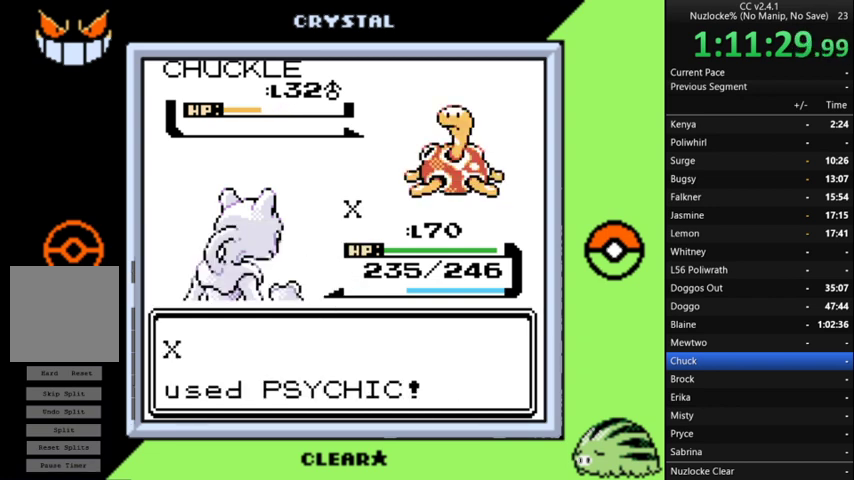
{"buttons": ["A"], "events": [[33, "A", "down"], [133, "A", "up"], [233, "A", "down"]]}
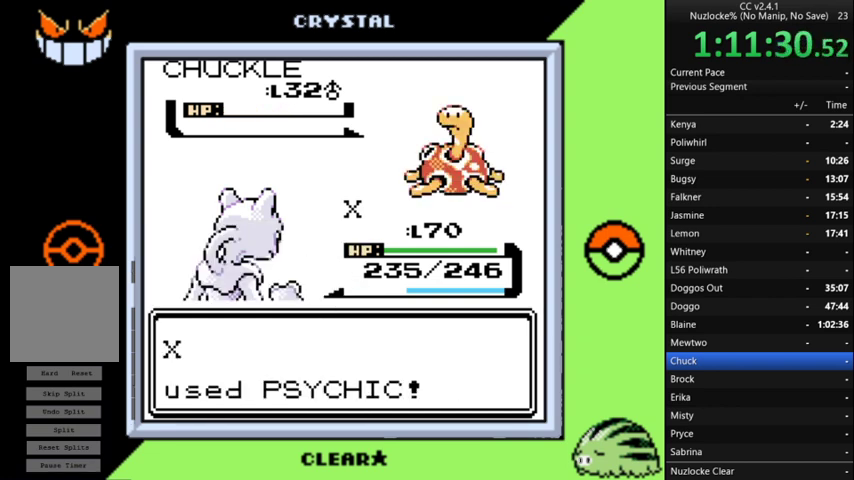
{"buttons": ["A"], "events": [[33, "A", "up"], [133, "A", "down"], [233, "A", "up"], [333, "A", "down"]]}
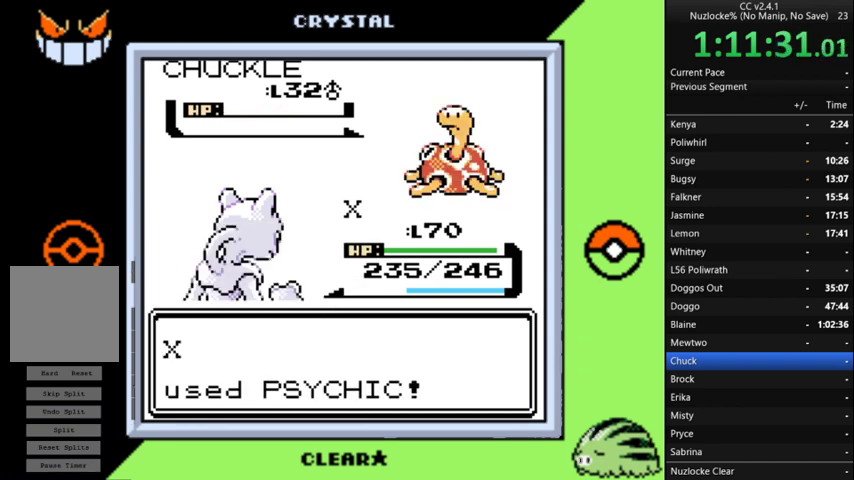
{"buttons": ["A"], "events": [[67, "A", "up"], [167, "A", "down"], [267, "A", "up"], [367, "A", "down"]]}
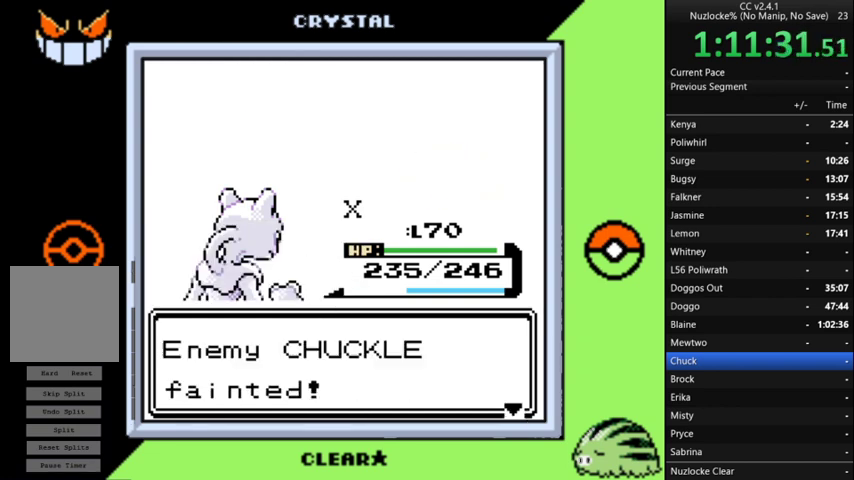
{"buttons": [], "events": [[100, "A", "up"], [200, "A", "down"], [433, "A", "up"]]}
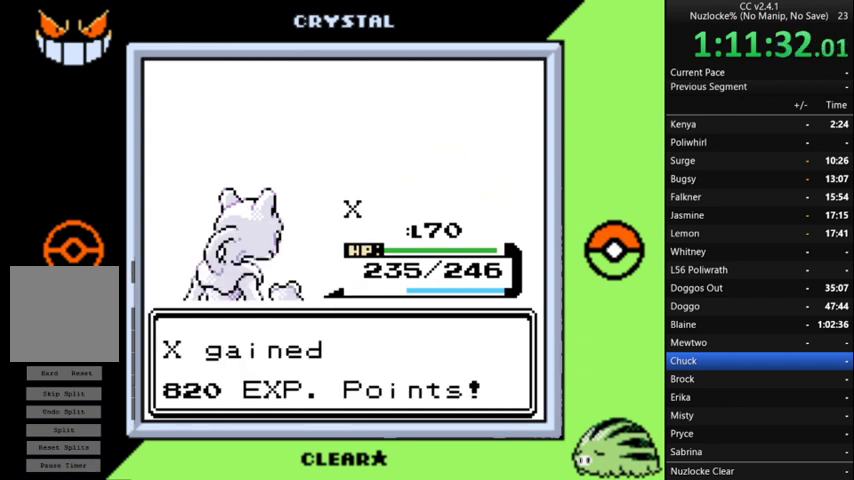
{"buttons": [], "events": [[33, "A", "down"], [100, "A", "up"], [200, "A", "down"], [300, "A", "up"], [433, "A", "down"], [500, "A", "up"]]}
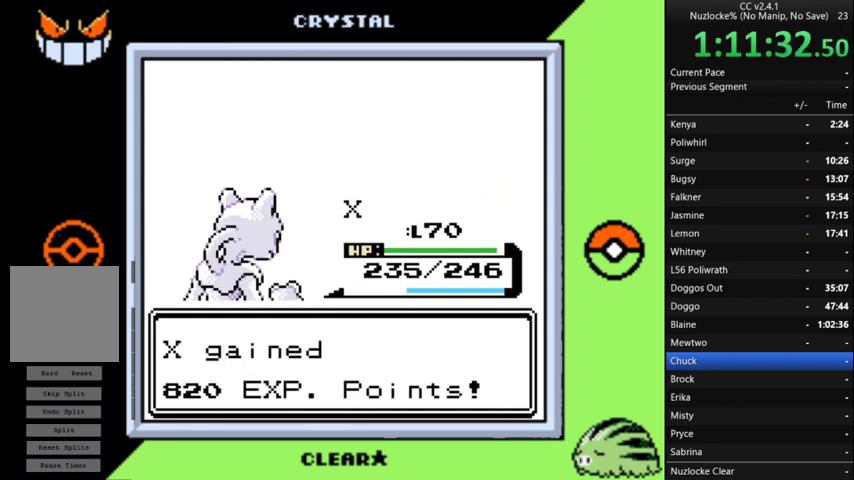
{"buttons": [], "events": [[167, "A", "down"], [267, "A", "up"]]}
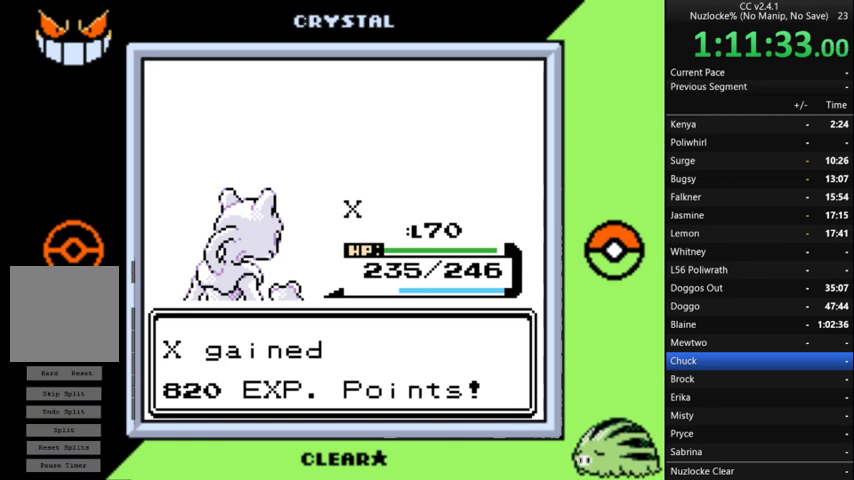
{"buttons": [], "events": [[300, "A", "down"], [433, "A", "up"]]}
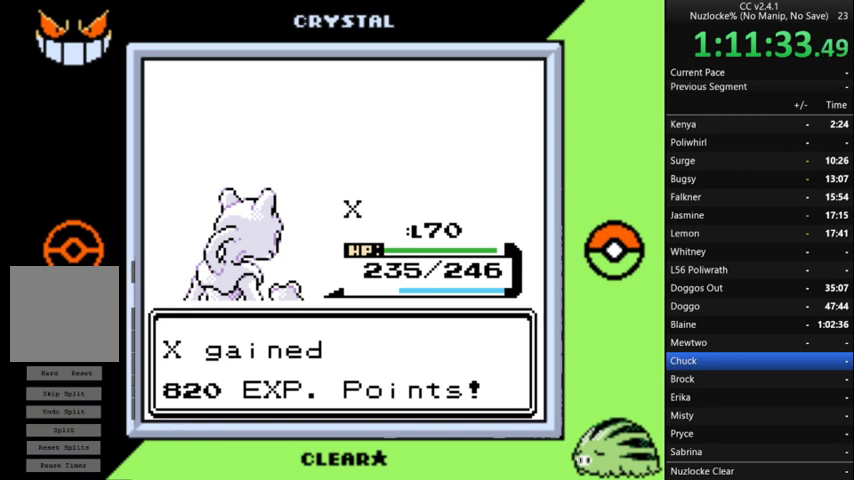
{"buttons": [], "events": [[33, "A", "down"], [100, "A", "up"], [200, "A", "down"], [300, "A", "up"], [400, "A", "down"], [500, "A", "up"]]}
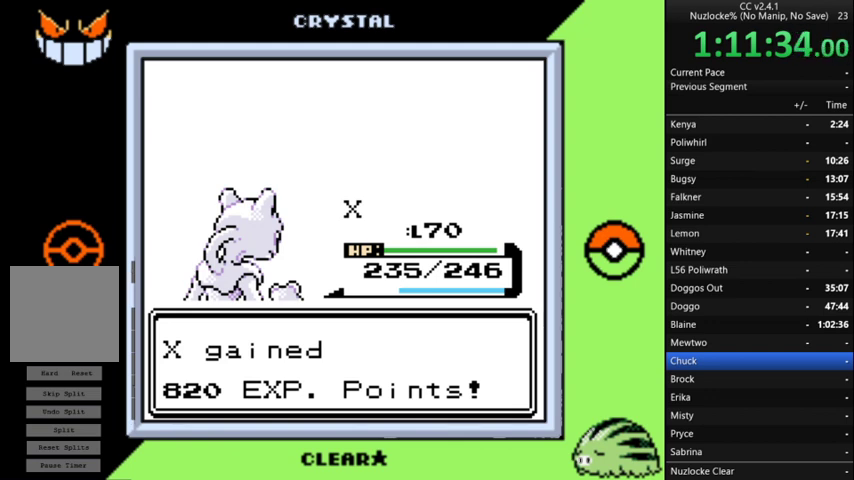
{"buttons": ["A"], "events": [[100, "A", "down"], [167, "A", "up"], [267, "A", "down"], [367, "A", "up"], [467, "A", "down"]]}
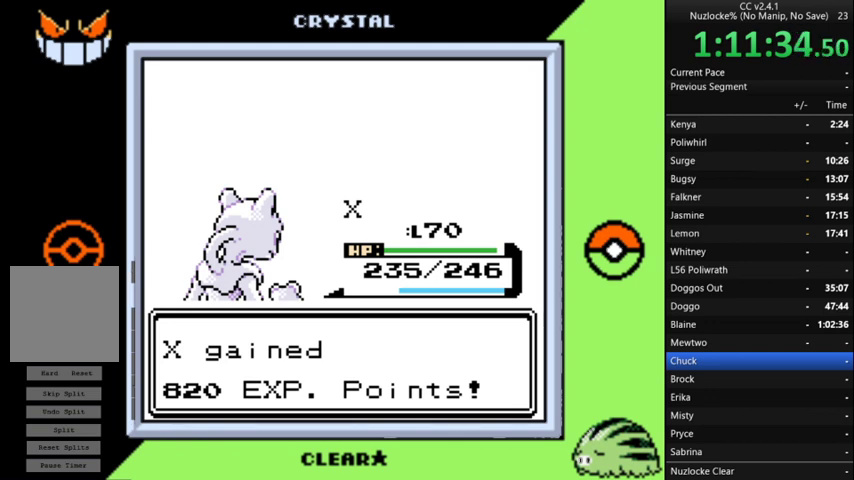
{"buttons": [], "events": [[67, "A", "up"], [133, "A", "down"], [233, "A", "up"], [333, "A", "down"], [433, "A", "up"]]}
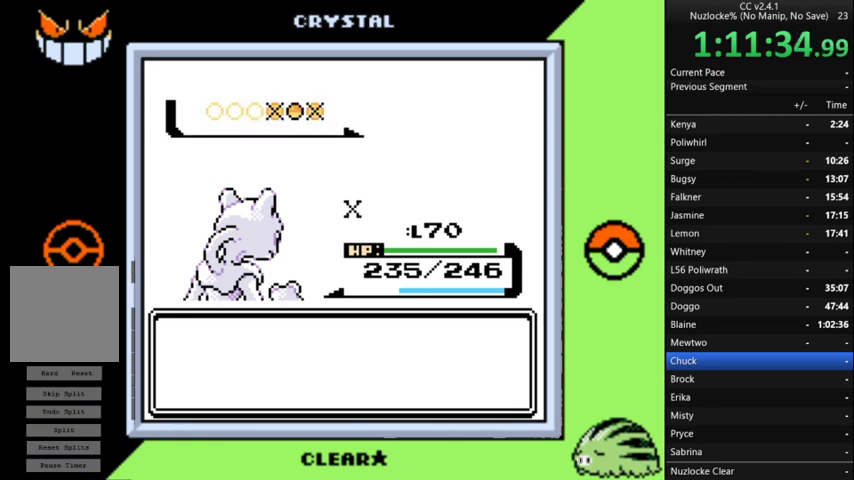
{"buttons": [], "events": [[33, "A", "down"], [100, "A", "up"], [200, "A", "down"], [300, "A", "up"], [400, "A", "down"], [500, "A", "up"]]}
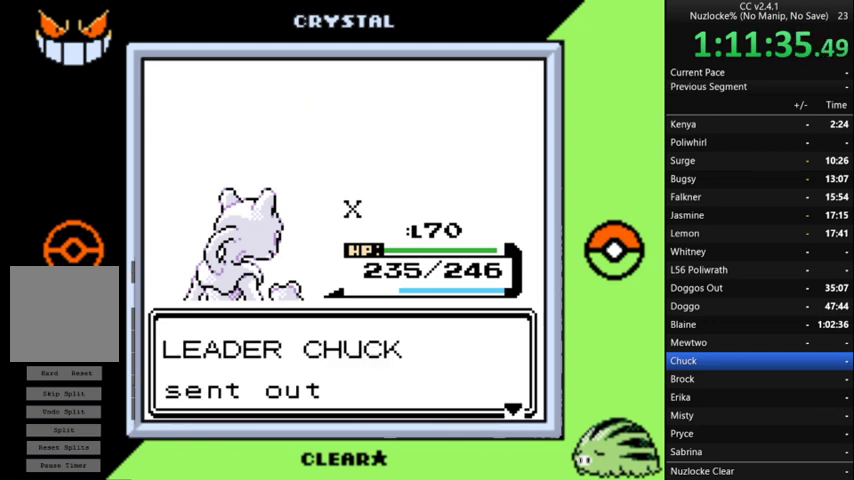
{"buttons": [], "events": [[33, "A", "down"], [167, "A", "up"], [400, "A", "down"], [500, "A", "up"]]}
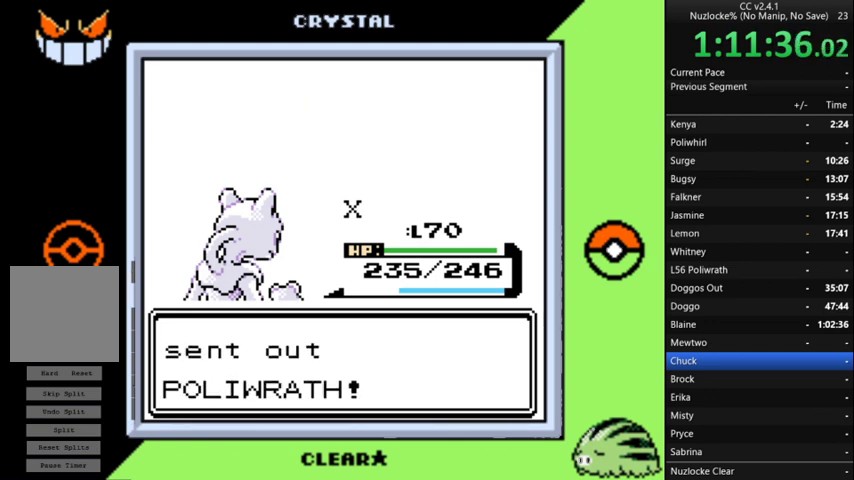
{"buttons": [], "events": [[100, "A", "down"], [200, "A", "up"]]}
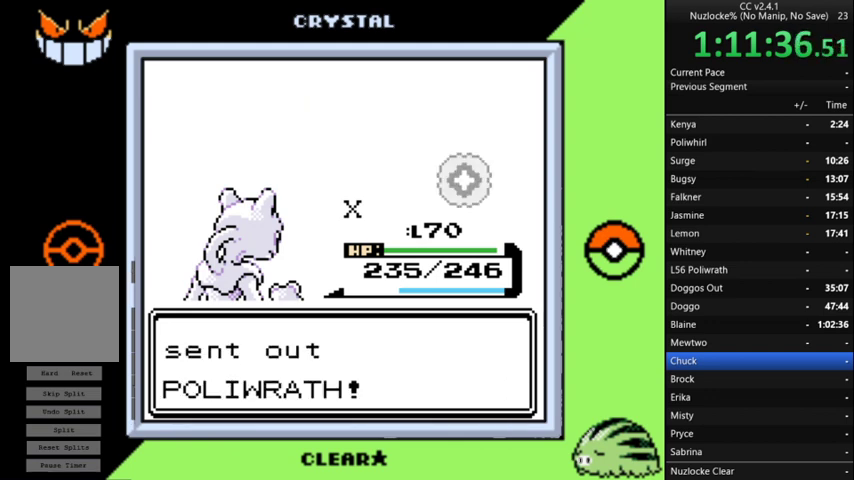
{"buttons": ["A"], "events": [[200, "A", "down"], [367, "A", "up"], [433, "A", "down"]]}
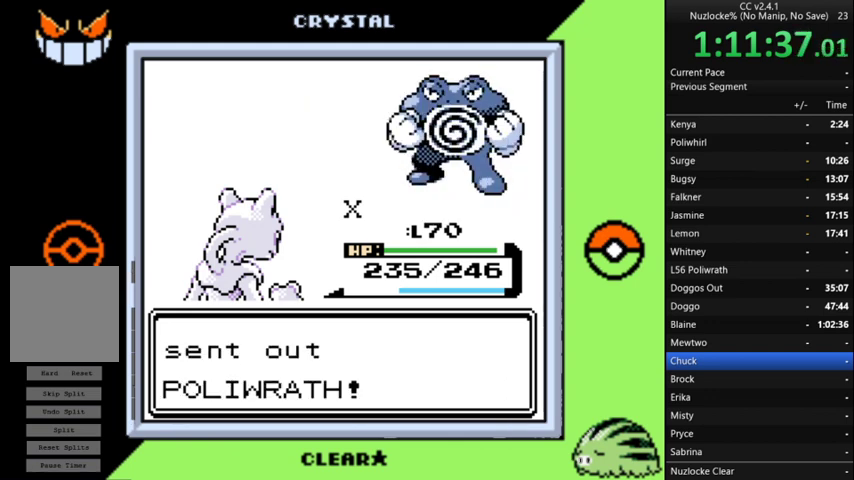
{"buttons": [], "events": [[100, "A", "up"], [167, "A", "down"], [267, "A", "up"], [367, "A", "down"], [467, "A", "up"]]}
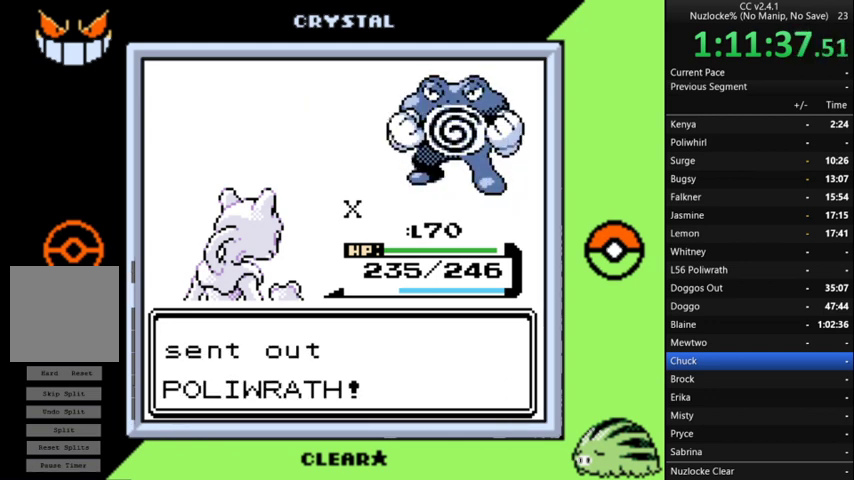
{"buttons": ["A"], "events": [[67, "A", "down"], [367, "A", "up"], [433, "A", "down"]]}
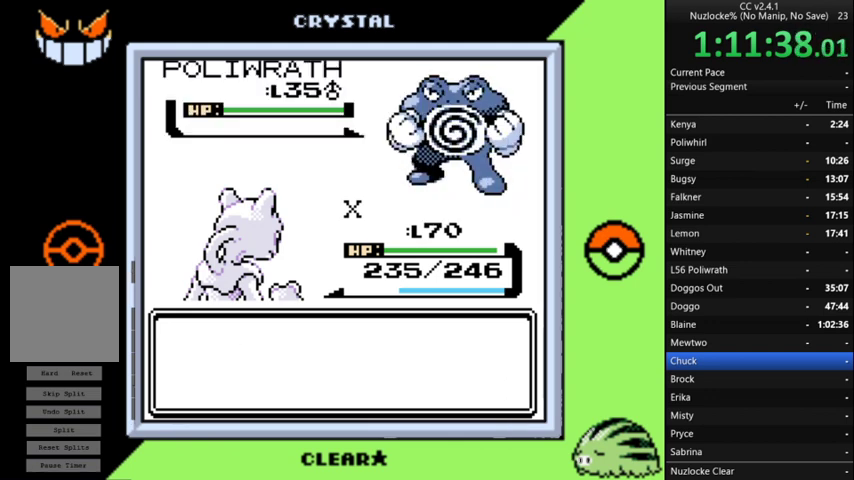
{"buttons": ["A"], "events": [[400, "A", "up"], [500, "A", "down"]]}
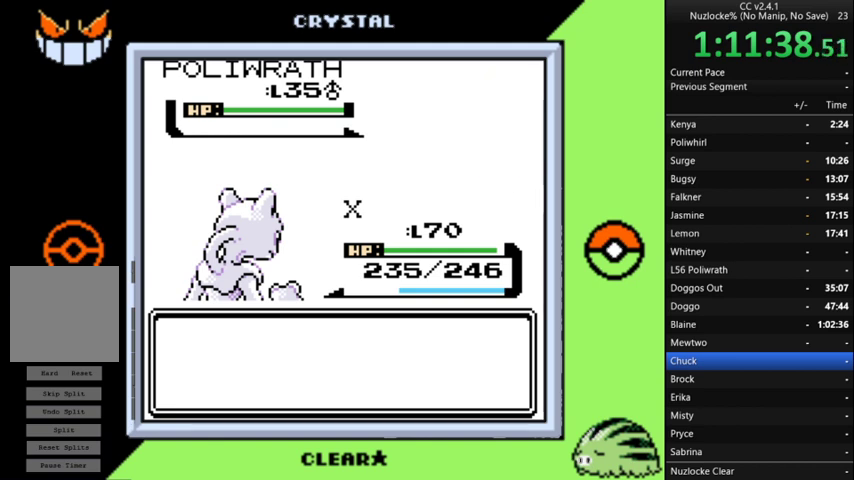
{"buttons": [], "events": [[67, "A", "up"], [167, "A", "down"], [267, "A", "up"], [367, "A", "down"], [467, "A", "up"]]}
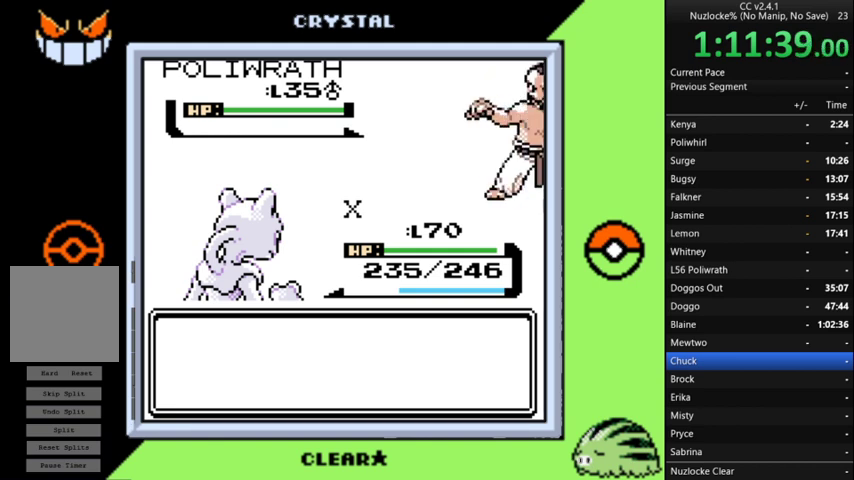
{"buttons": ["A"], "events": [[33, "A", "down"], [133, "A", "up"], [233, "A", "down"], [333, "A", "up"], [433, "A", "down"]]}
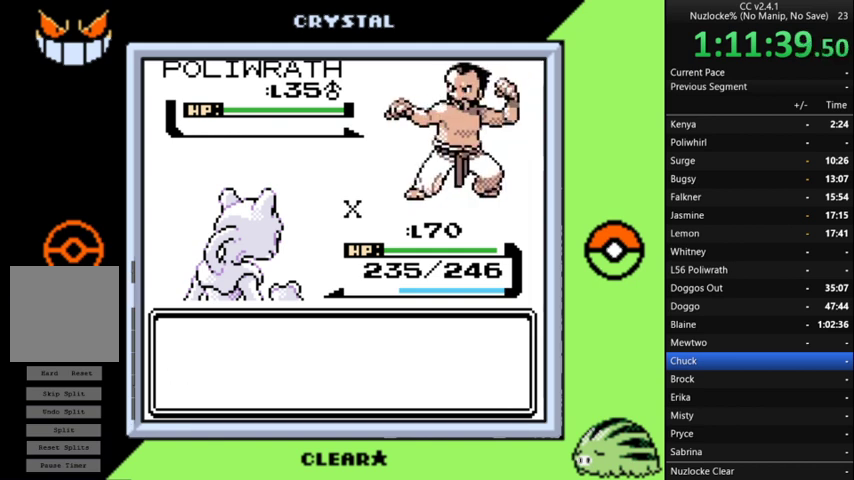
{"buttons": ["A"], "events": [[33, "A", "up"], [267, "A", "down"], [367, "A", "up"], [467, "A", "down"]]}
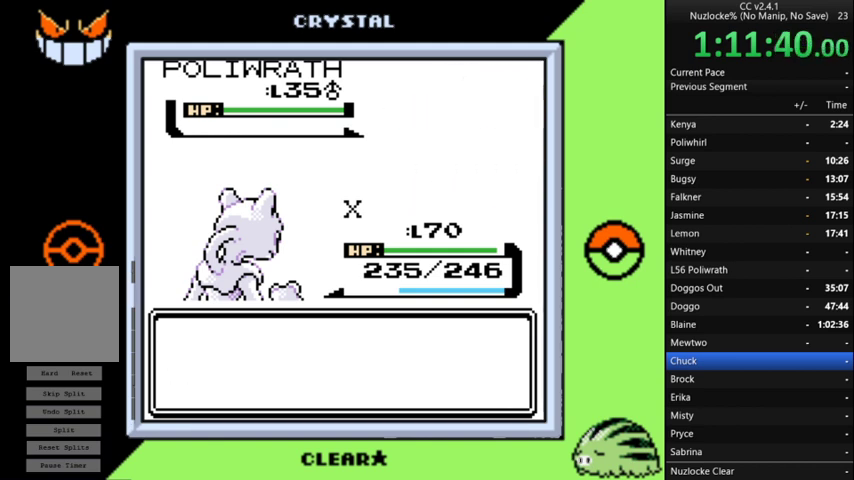
{"buttons": [], "events": [[100, "A", "up"], [200, "A", "down"], [267, "A", "up"], [367, "A", "down"], [467, "A", "up"]]}
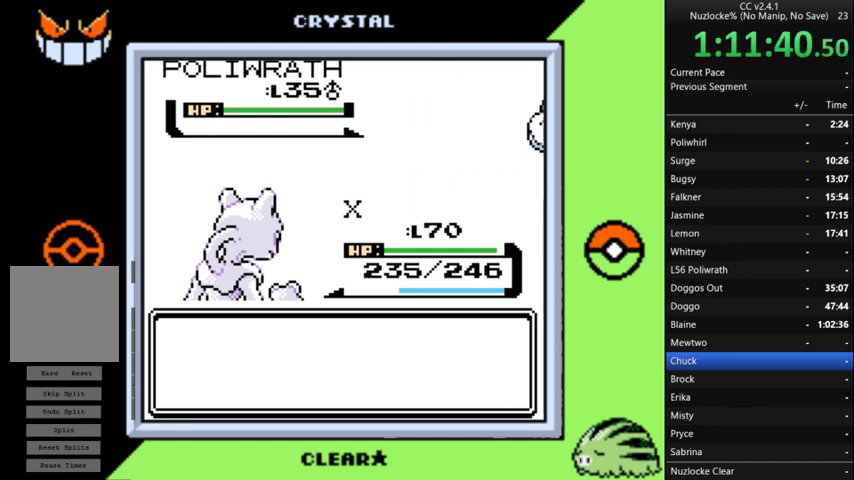
{"buttons": ["A"], "events": [[33, "A", "down"], [167, "A", "up"], [233, "A", "down"], [333, "A", "up"], [433, "A", "down"]]}
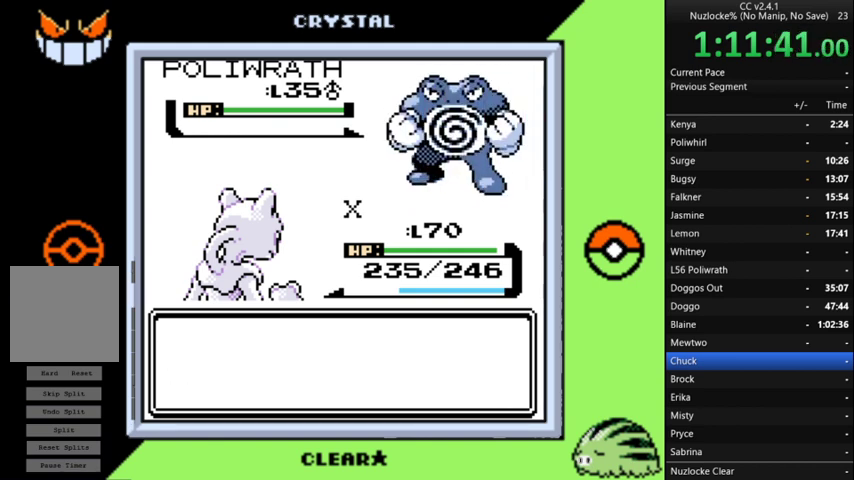
{"buttons": ["A"], "events": [[167, "A", "up"], [267, "A", "down"]]}
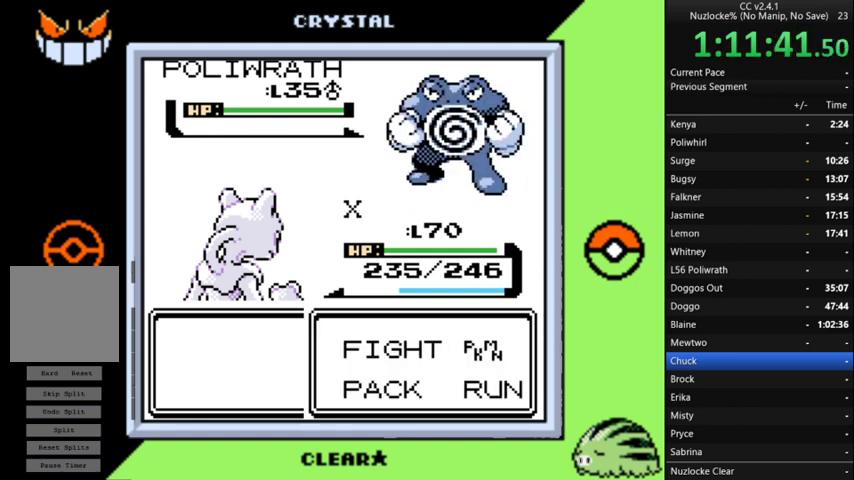
{"buttons": ["A"], "events": [[200, "A", "up"], [300, "A", "down"], [367, "A", "up"], [433, "A", "down"]]}
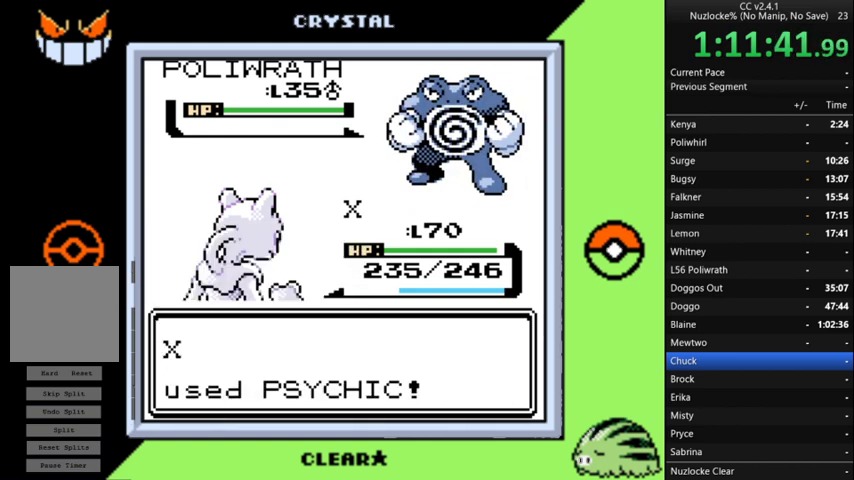
{"buttons": ["A"], "events": [[33, "A", "up"], [100, "A", "down"], [200, "A", "up"], [267, "A", "down"], [333, "A", "up"], [500, "A", "down"]]}
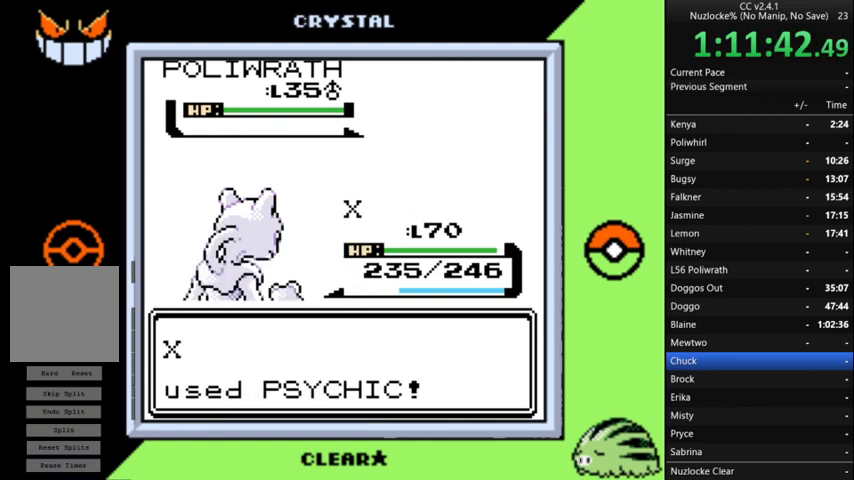
{"buttons": [], "events": [[67, "A", "up"], [233, "A", "down"], [300, "A", "up"]]}
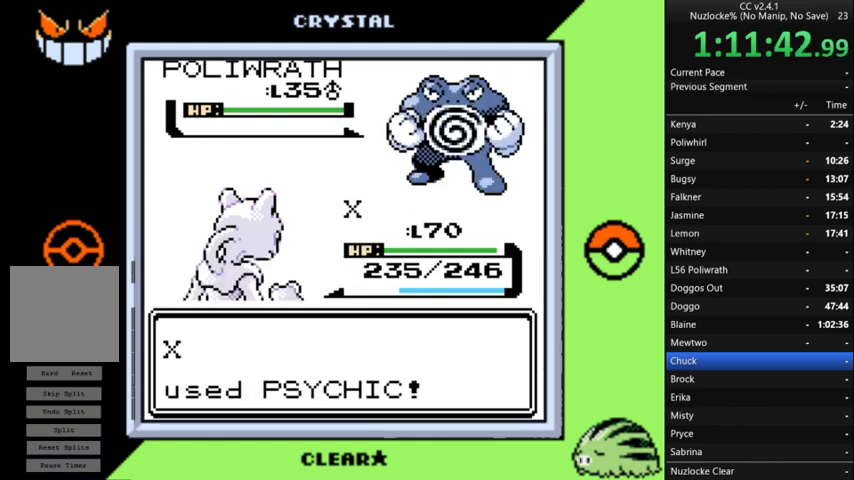
{"buttons": [], "events": []}
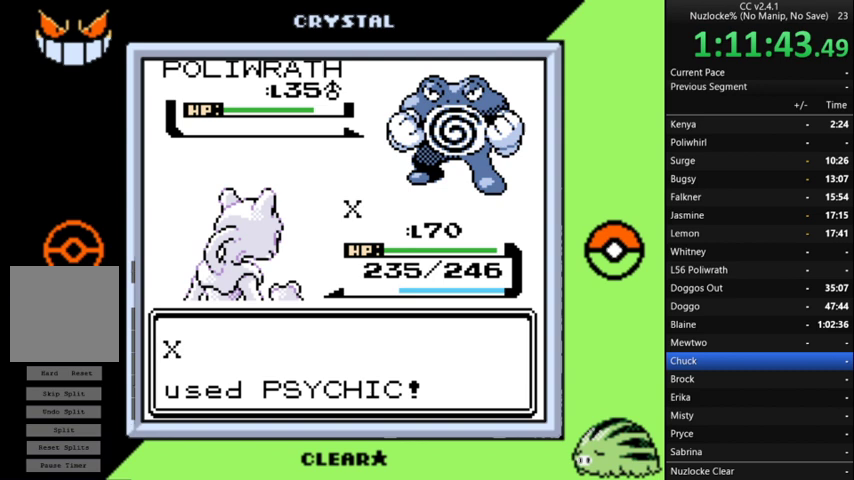
{"buttons": [], "events": []}